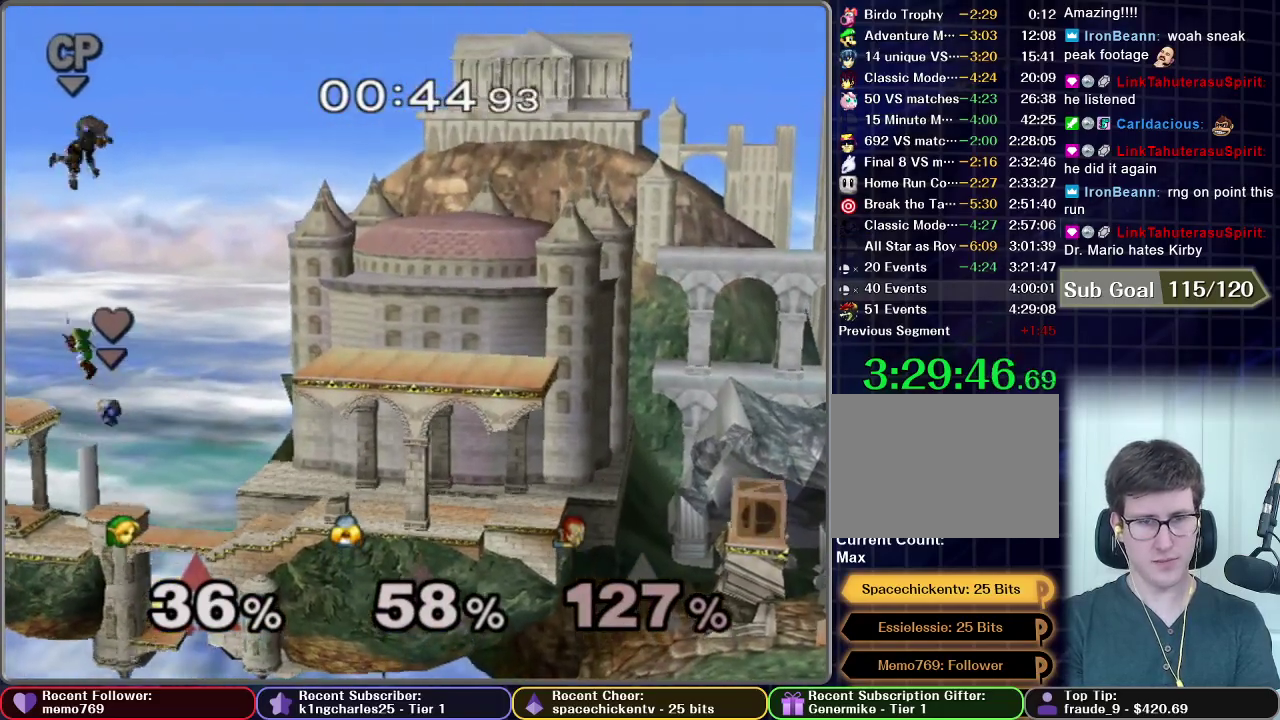
Gameplay with a controller (Nintendo layout); each line is a JSON object with the inputs held at the frame after it. "events" lists button and stick changes between this image and that frame as [ms after this image, input, new state], when the widget could be followed in between. This overlay highlights the sticks when they move; stick clicks (L3 R3) are not distinguishable. Not read: L3 R3.
{"buttons": ["A", "X"], "left_stick": "up-right", "right_stick": "center", "events": [[183, "left_stick", "up-right"]]}
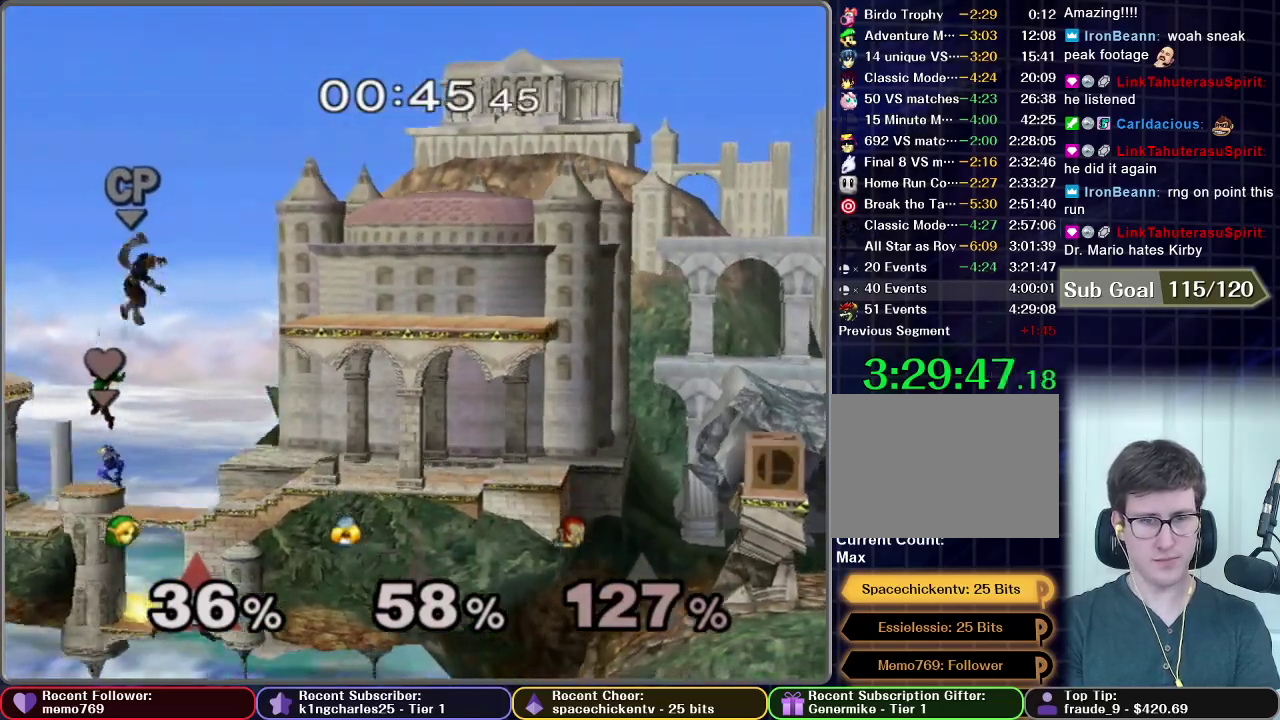
{"buttons": [], "left_stick": "center", "right_stick": "center", "events": [[134, "R1", "down"], [167, "A", "up"], [167, "X", "up"], [200, "R1", "up"], [200, "left_stick", "down"], [267, "left_stick", "down-left"], [384, "left_stick", "up-left"], [467, "left_stick", "center"]]}
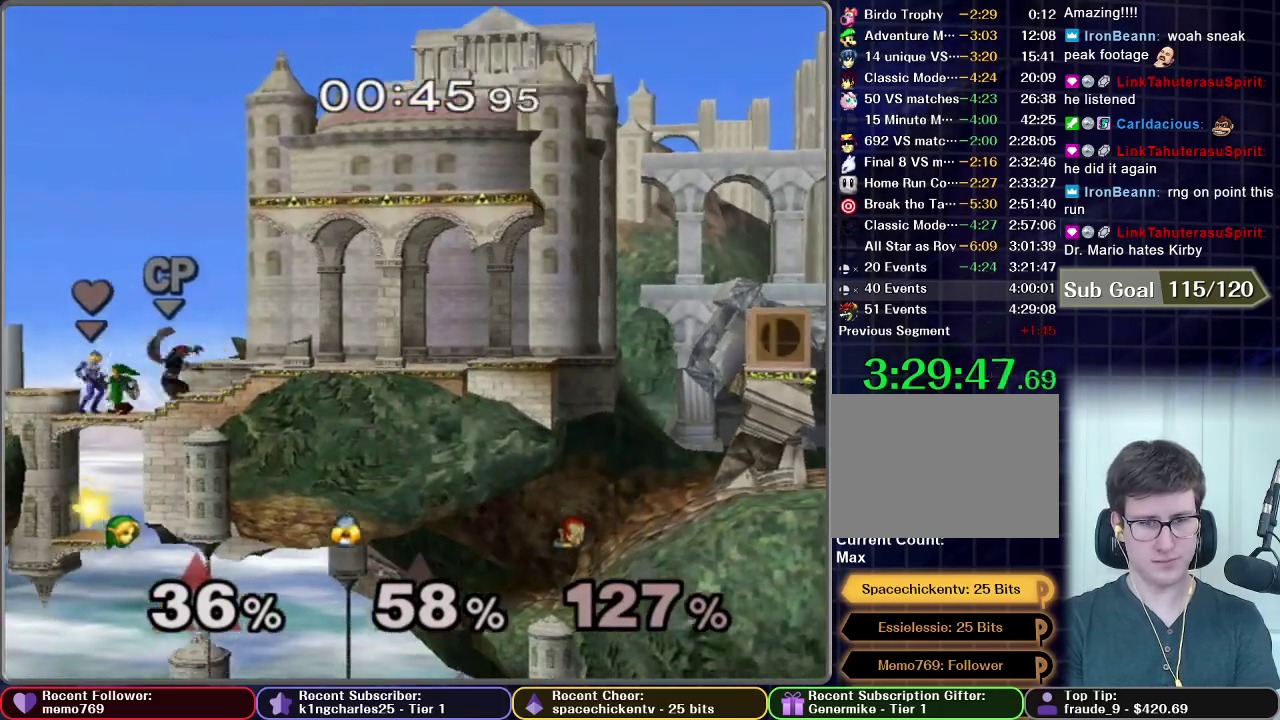
{"buttons": [], "left_stick": "left", "right_stick": "center", "events": [[200, "left_stick", "down-left"], [333, "left_stick", "left"]]}
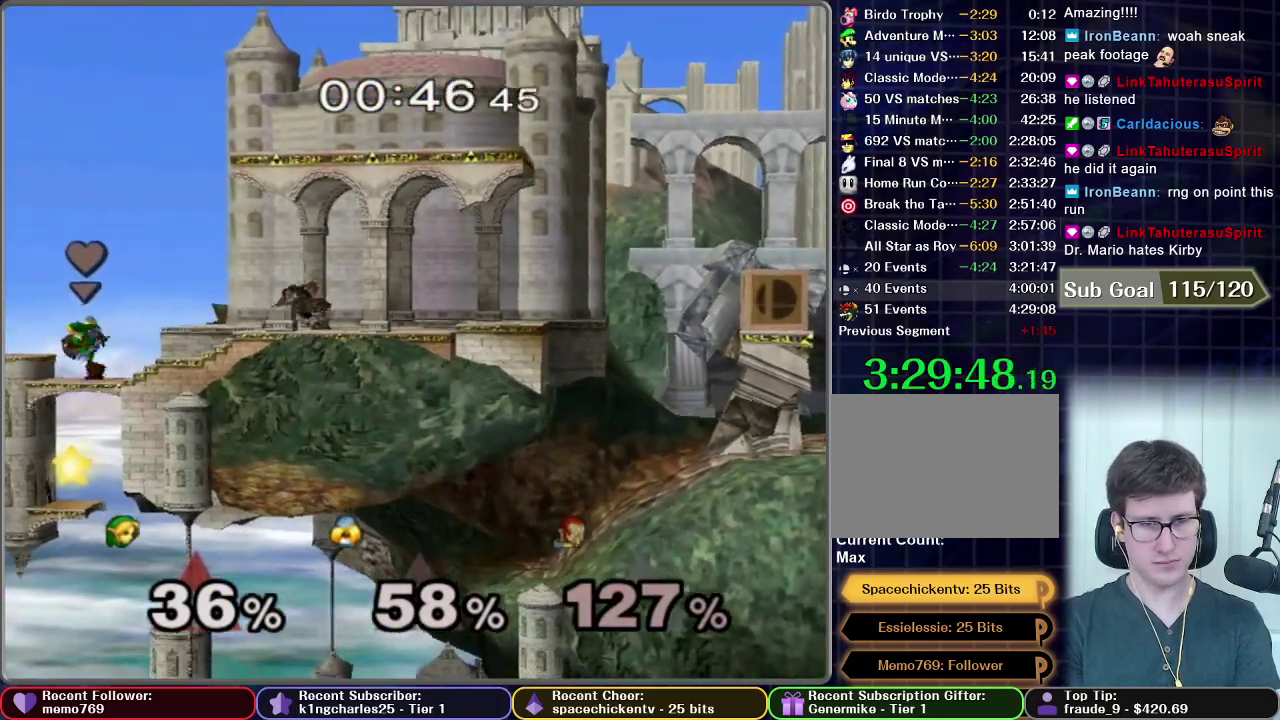
{"buttons": ["X"], "left_stick": "right", "right_stick": "center", "events": [[84, "left_stick", "center"], [200, "left_stick", "down"], [301, "X", "down"], [351, "left_stick", "right"]]}
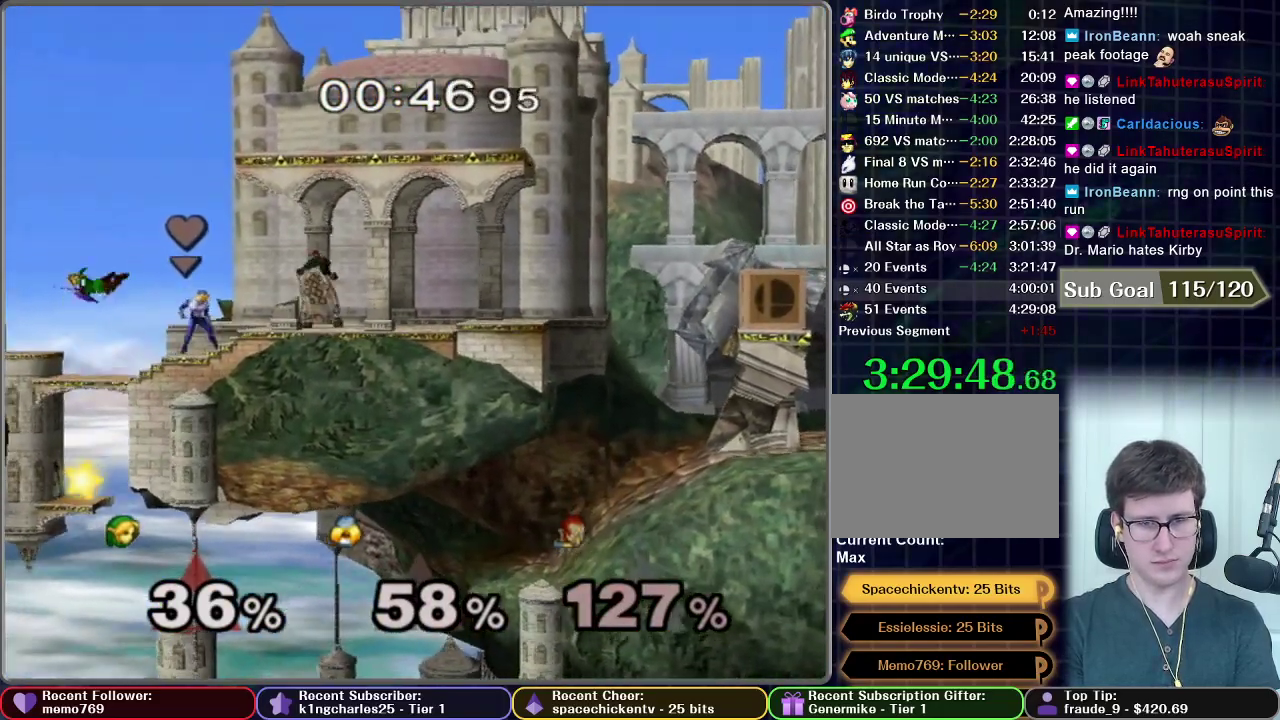
{"buttons": [], "left_stick": "center", "right_stick": "center", "events": [[217, "X", "up"], [283, "left_stick", "down-right"], [484, "left_stick", "center"]]}
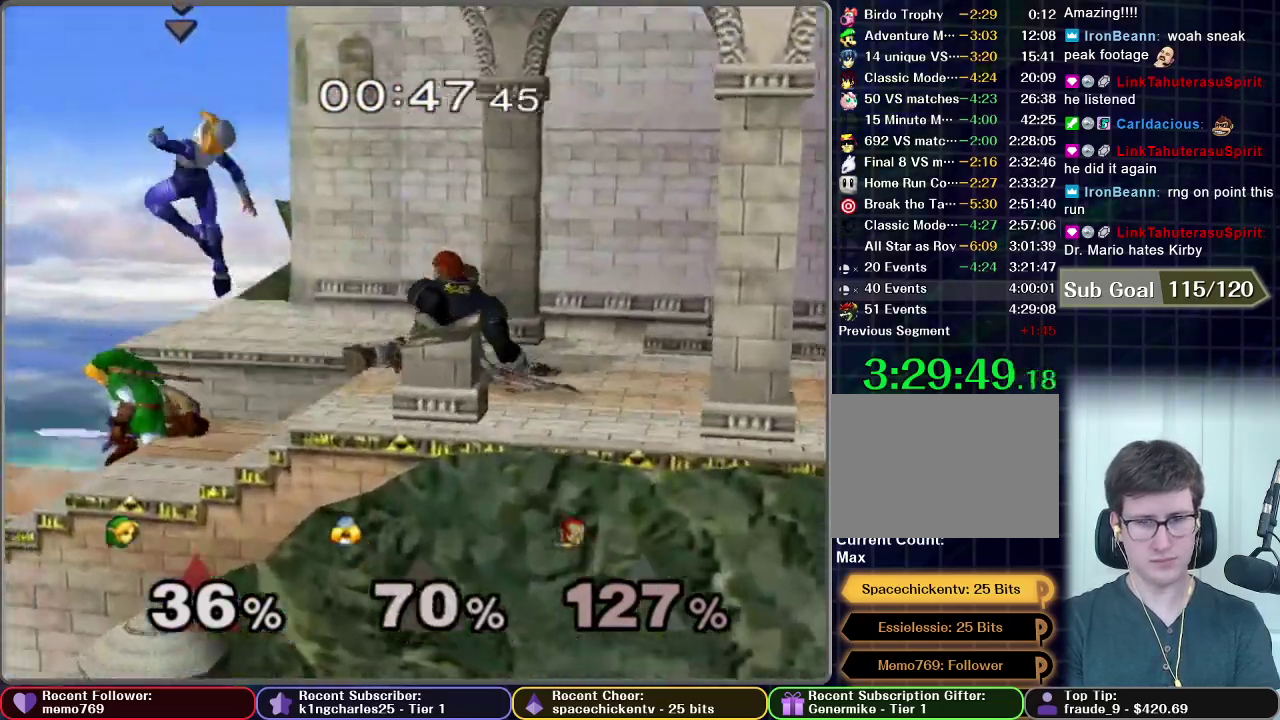
{"buttons": ["A"], "left_stick": "right", "right_stick": "center", "events": [[100, "left_stick", "right"], [301, "A", "down"]]}
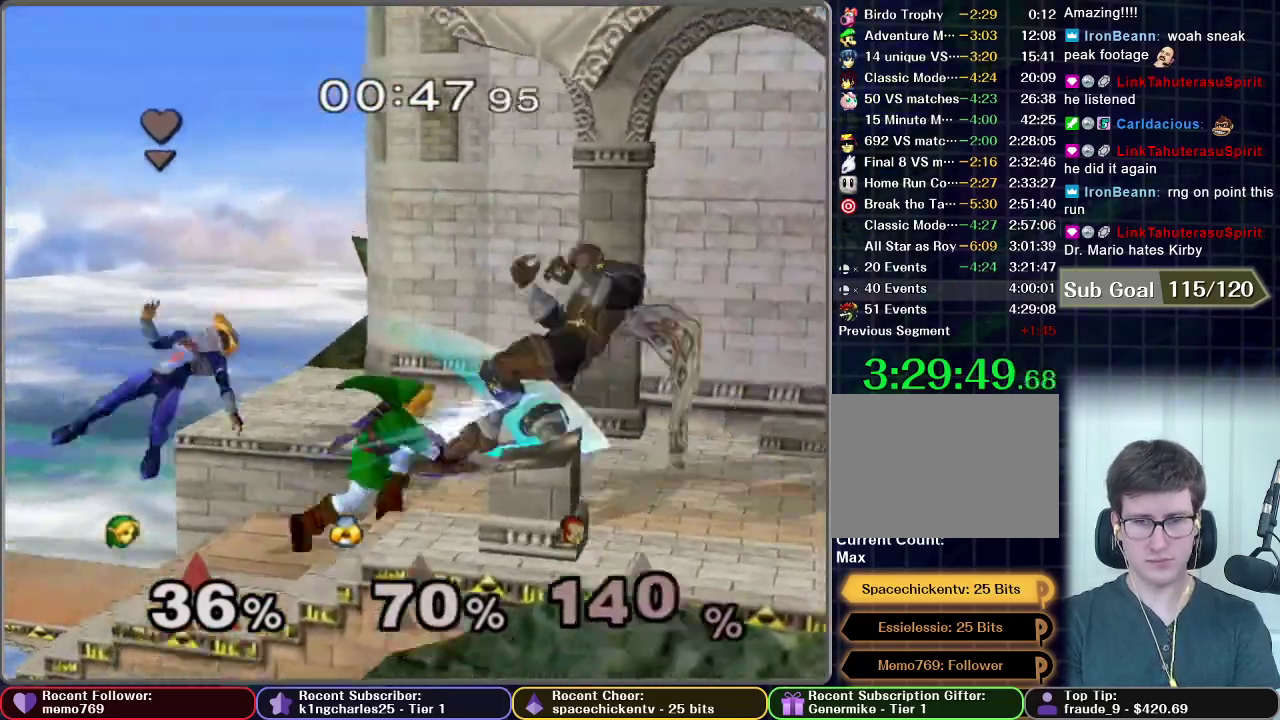
{"buttons": [], "left_stick": "center", "right_stick": "center", "events": [[250, "A", "up"], [317, "left_stick", "center"]]}
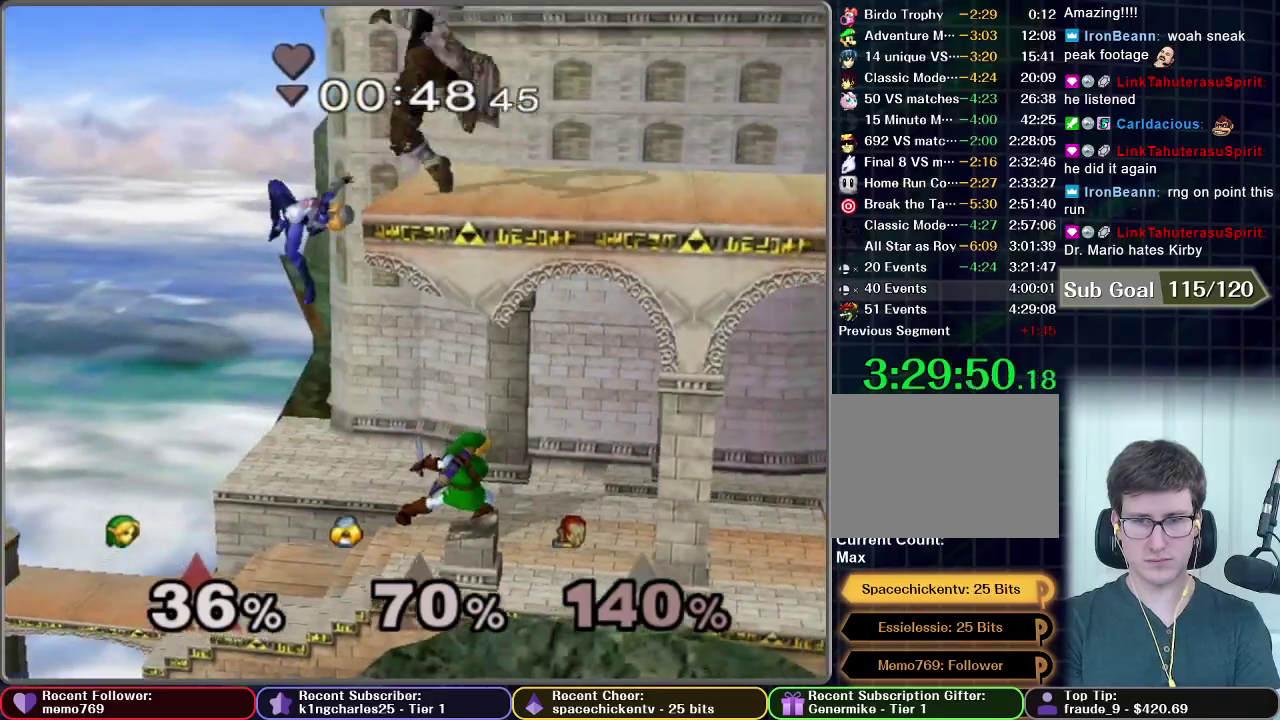
{"buttons": ["A", "X"], "left_stick": "up", "right_stick": "center", "events": [[100, "X", "down"], [200, "X", "up"], [217, "left_stick", "up-left"], [251, "X", "down"], [351, "A", "down"], [501, "left_stick", "up"]]}
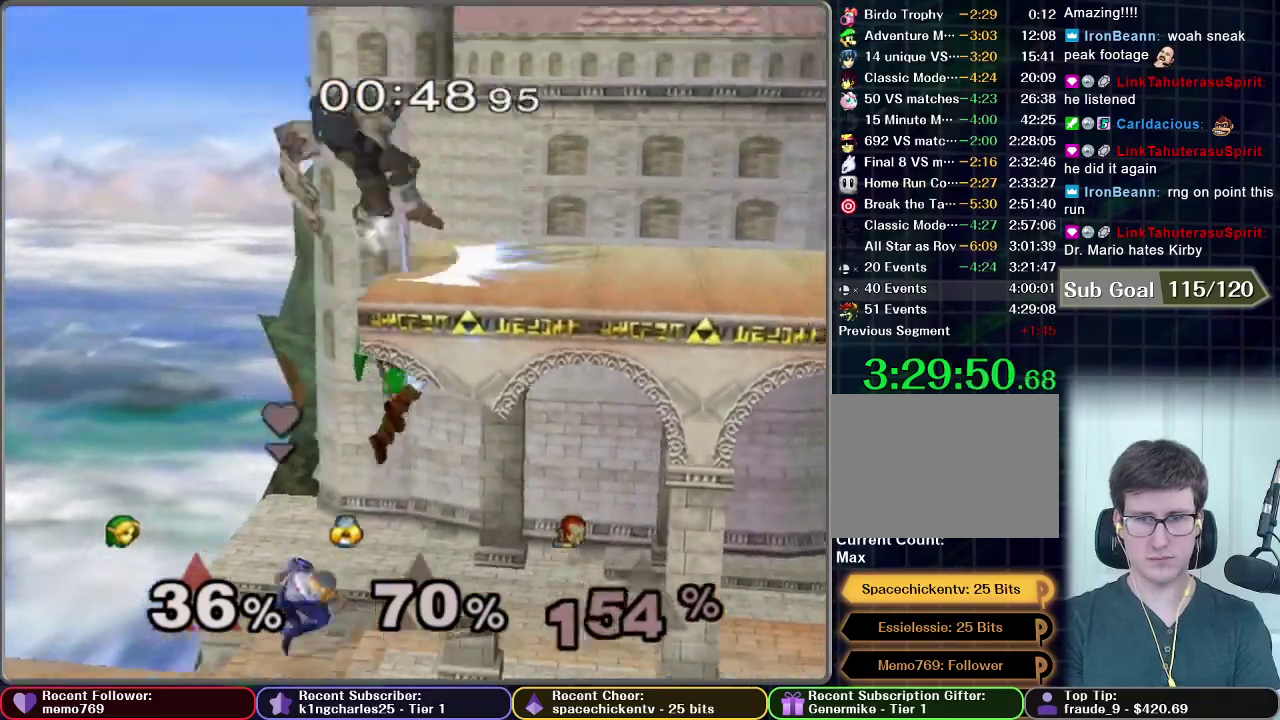
{"buttons": [], "left_stick": "center", "right_stick": "center", "events": [[50, "X", "up"], [67, "left_stick", "up-right"], [183, "left_stick", "down-right"], [350, "R1", "down"], [450, "A", "up"], [450, "R1", "up"], [450, "left_stick", "center"]]}
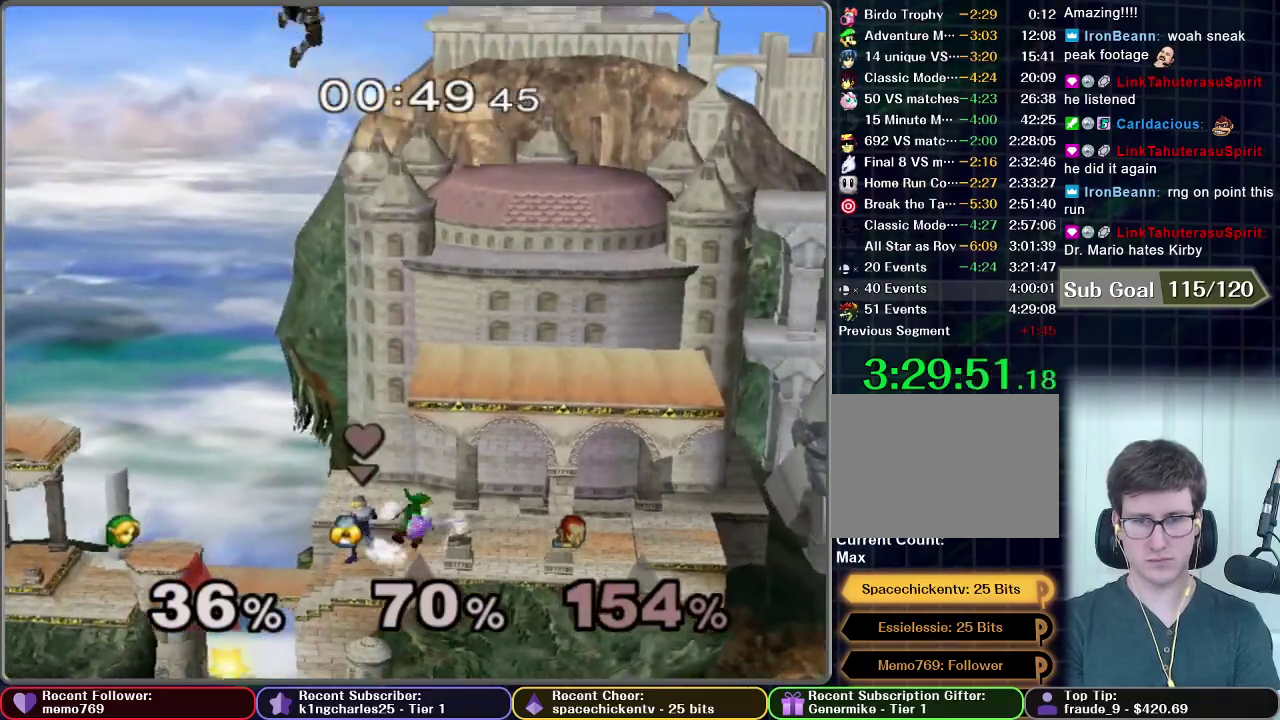
{"buttons": ["X"], "left_stick": "up-left", "right_stick": "center", "events": [[301, "left_stick", "left"], [334, "X", "down"], [467, "left_stick", "up-left"]]}
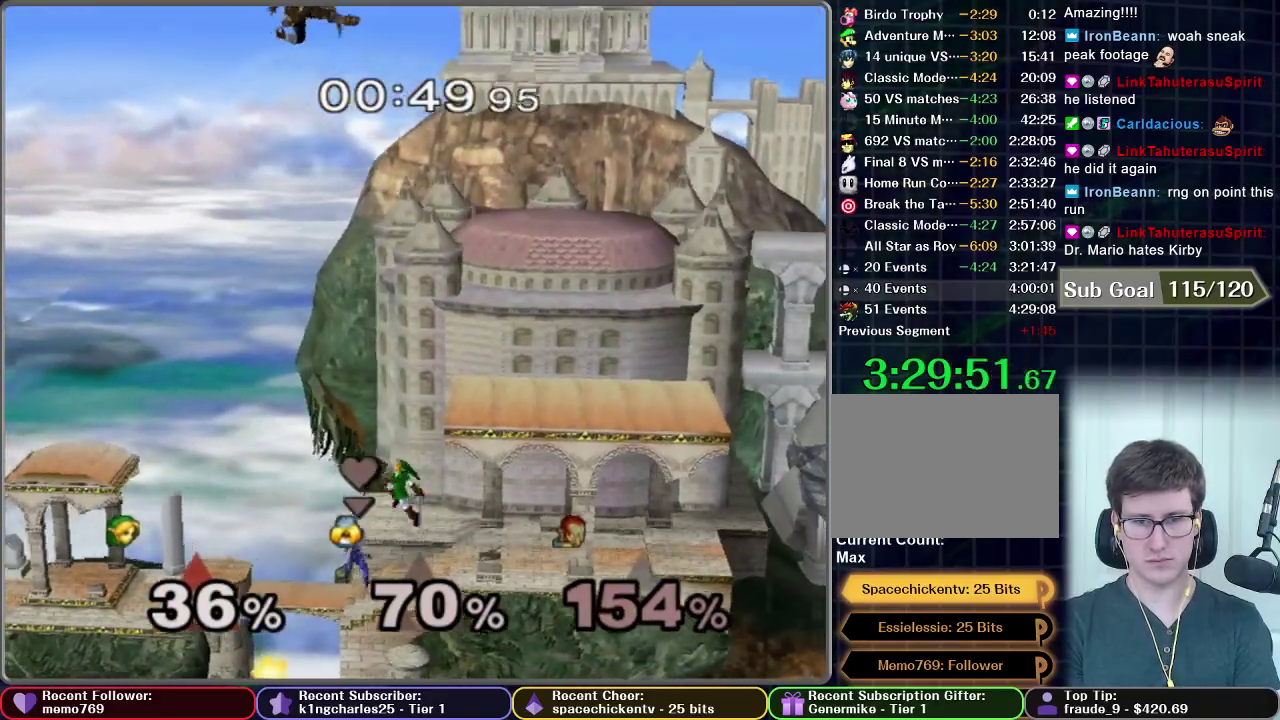
{"buttons": ["X"], "left_stick": "center", "right_stick": "center", "events": [[50, "X", "up"], [117, "left_stick", "up"], [217, "left_stick", "up-left"], [383, "X", "down"], [417, "left_stick", "up"], [467, "left_stick", "center"]]}
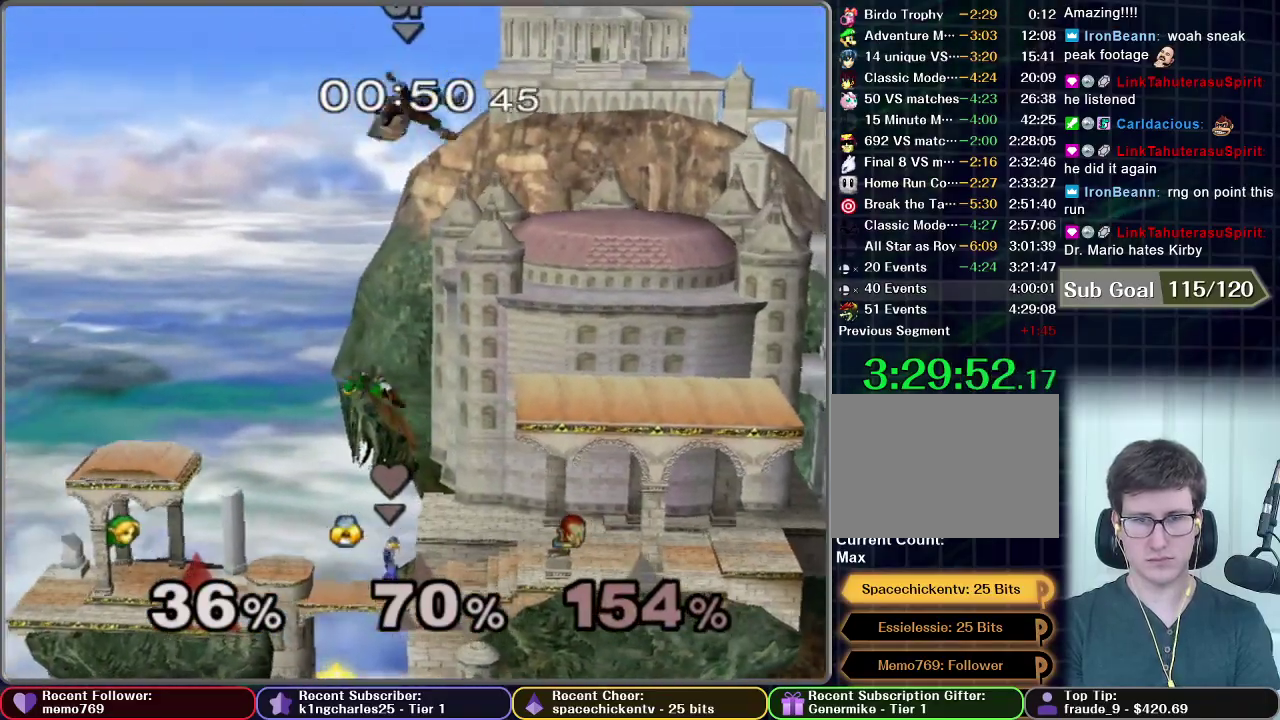
{"buttons": [], "left_stick": "right", "right_stick": "center", "events": [[100, "left_stick", "right"], [267, "left_stick", "down-right"], [301, "X", "up"], [417, "left_stick", "right"]]}
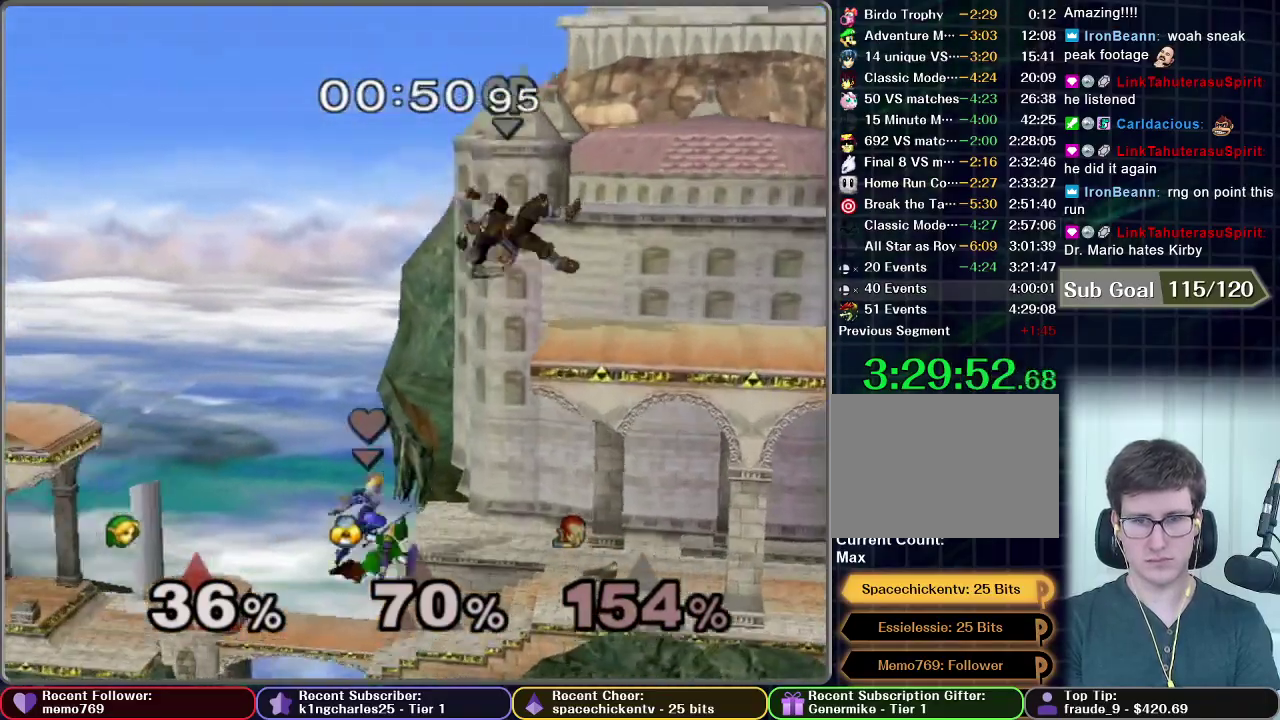
{"buttons": [], "left_stick": "right", "right_stick": "center", "events": [[283, "X", "down"], [500, "X", "up"]]}
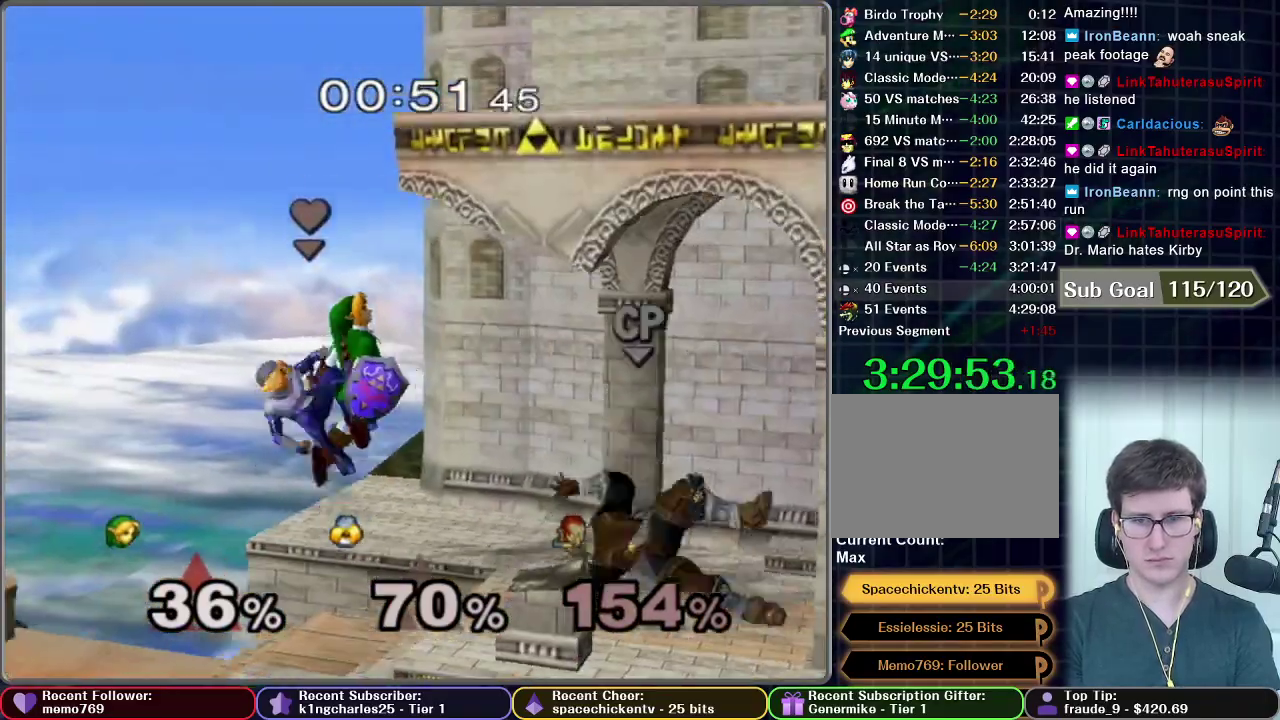
{"buttons": [], "left_stick": "down-right", "right_stick": "center", "events": [[367, "left_stick", "down-right"], [384, "X", "down"], [467, "X", "up"]]}
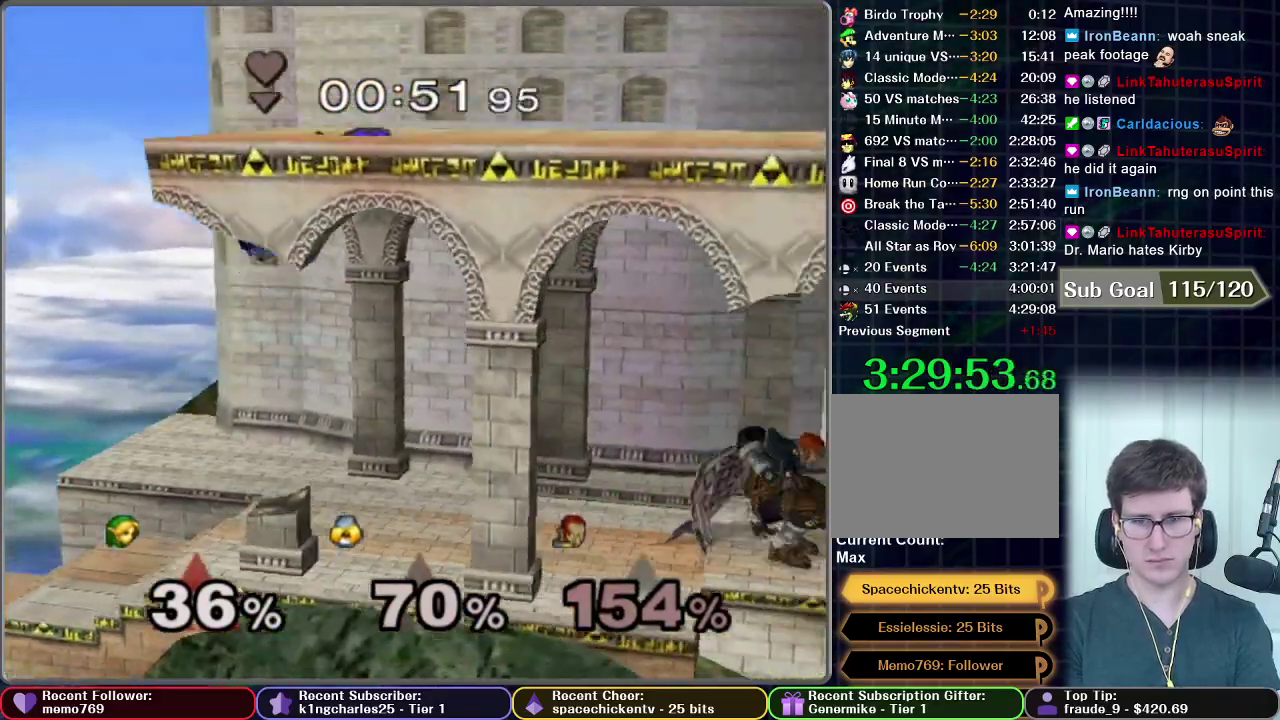
{"buttons": [], "left_stick": "center", "right_stick": "center", "events": [[16, "left_stick", "right"], [217, "left_stick", "down"], [450, "left_stick", "center"]]}
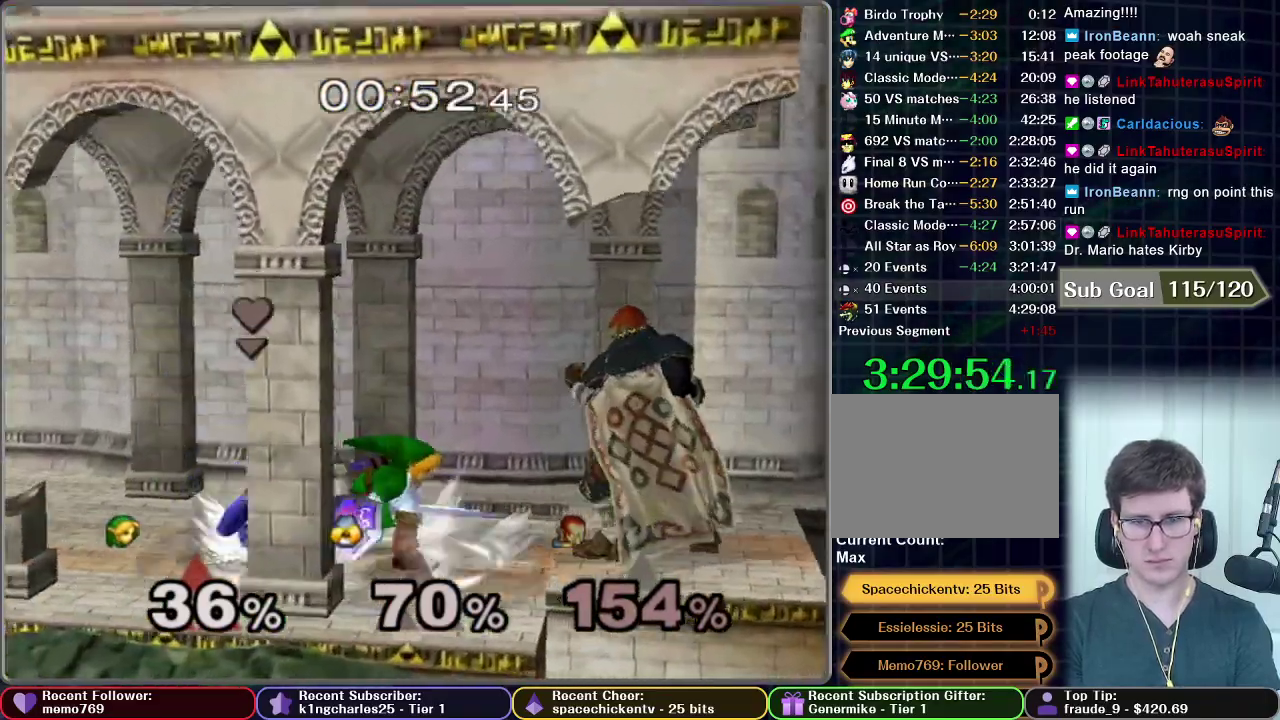
{"buttons": [], "left_stick": "center", "right_stick": "center", "events": [[100, "L1", "down"], [117, "left_stick", "right"], [384, "L1", "up"], [384, "left_stick", "center"]]}
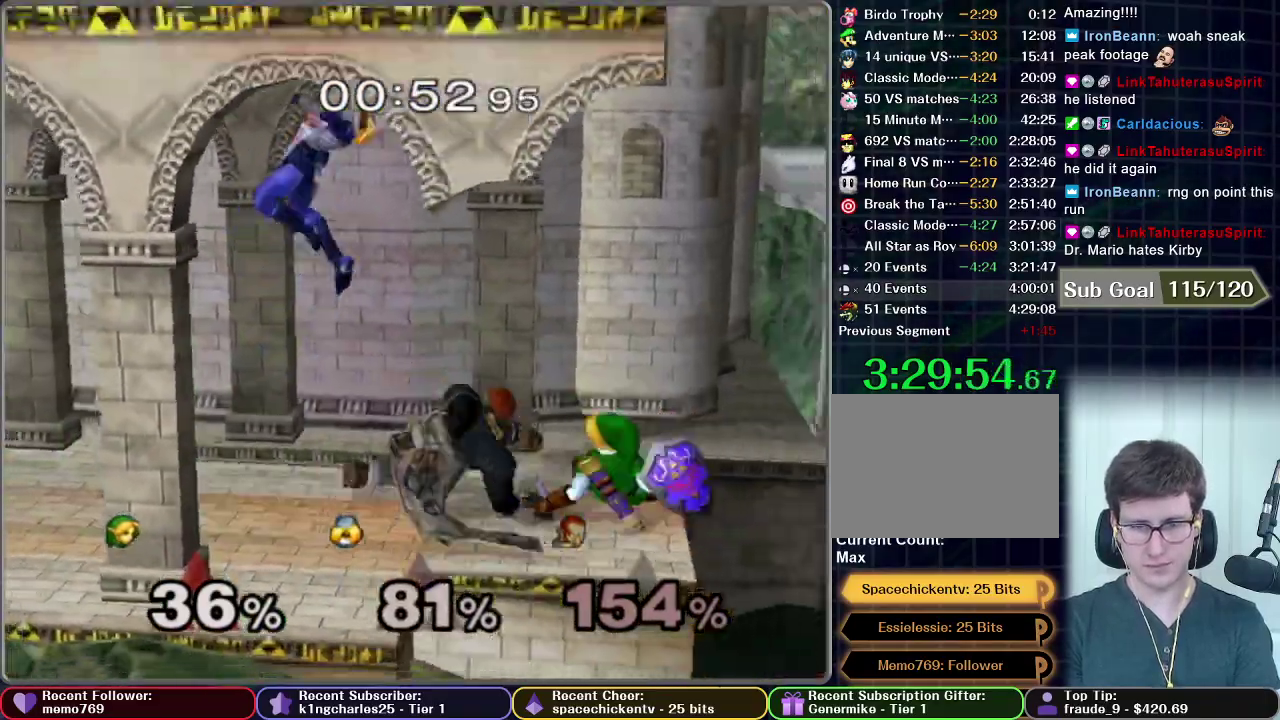
{"buttons": ["Z"], "left_stick": "center", "right_stick": "center", "events": [[417, "Z", "down"]]}
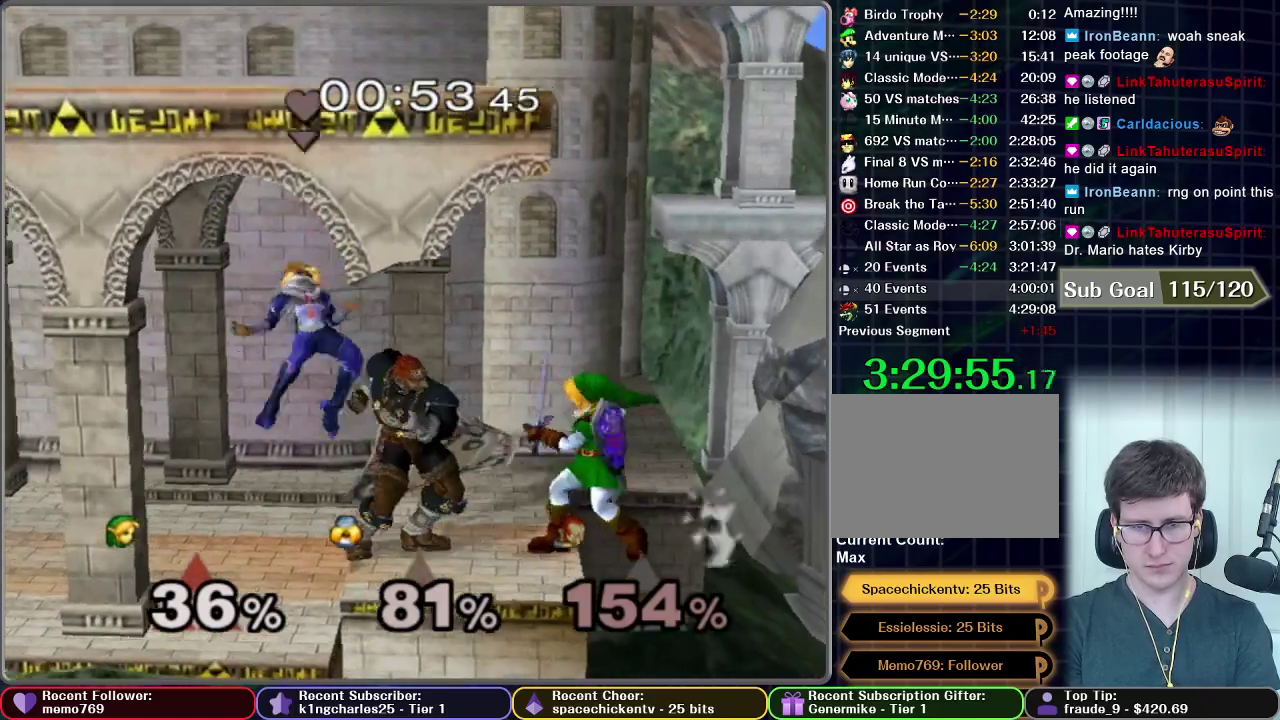
{"buttons": [], "left_stick": "up", "right_stick": "center", "events": [[17, "Z", "up"], [334, "left_stick", "up"]]}
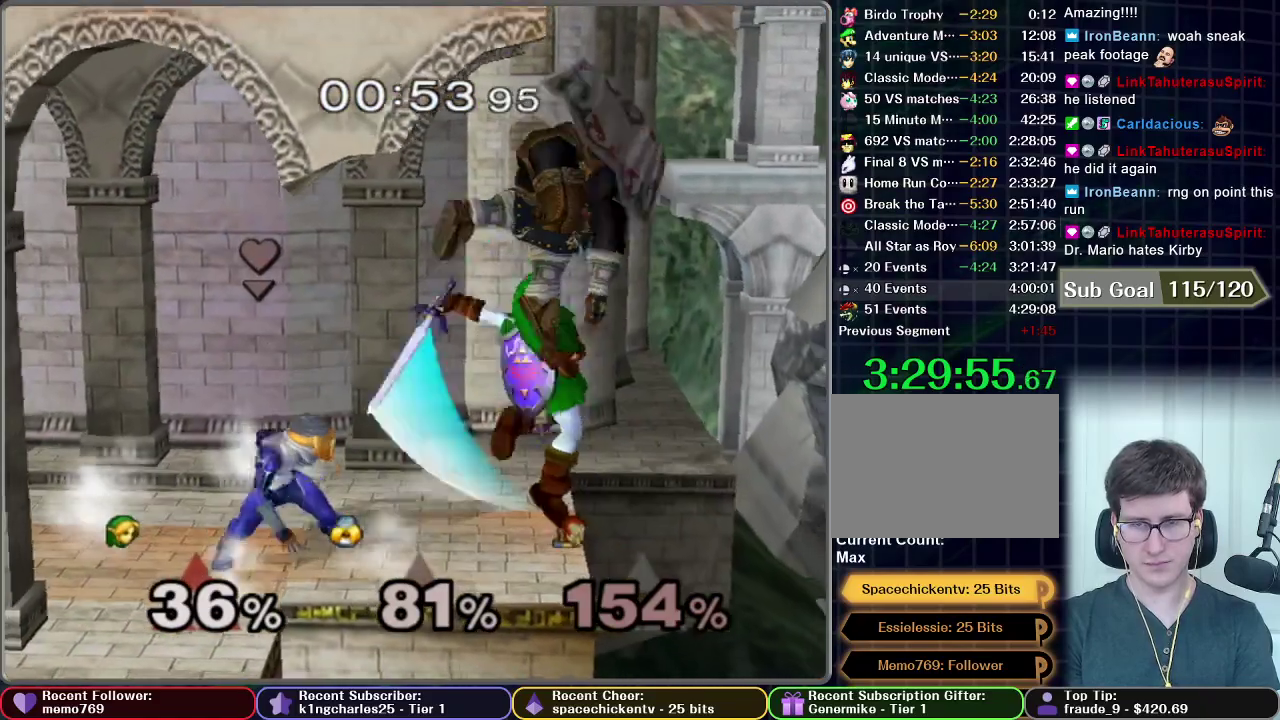
{"buttons": [], "left_stick": "center", "right_stick": "center", "events": [[434, "left_stick", "center"]]}
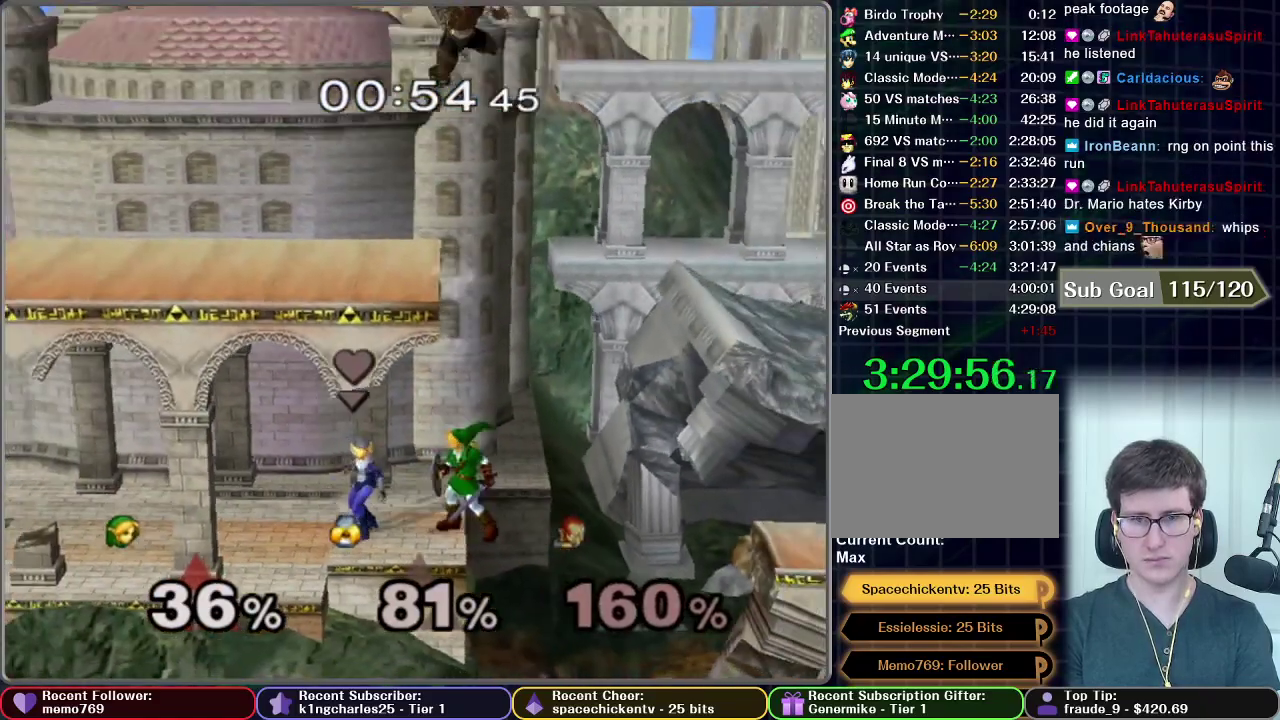
{"buttons": ["X"], "left_stick": "center", "right_stick": "center", "events": [[184, "X", "down"], [334, "X", "up"], [501, "X", "down"]]}
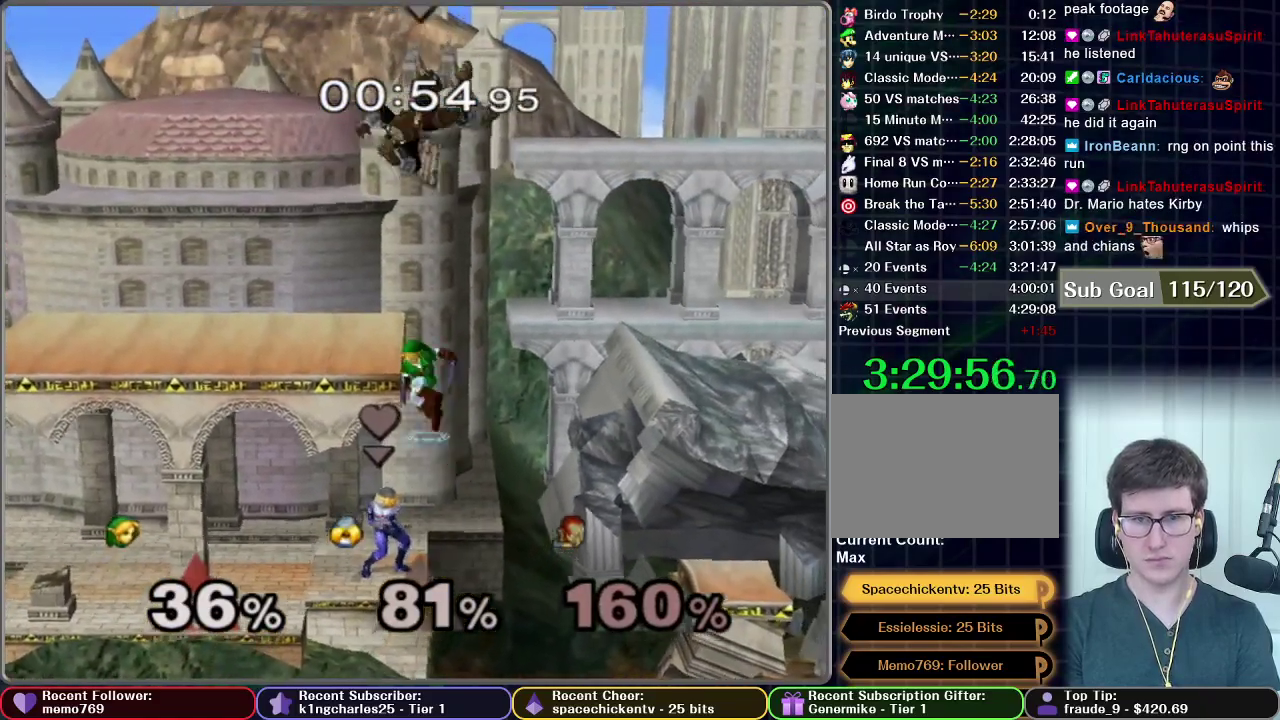
{"buttons": ["A"], "left_stick": "left", "right_stick": "center", "events": [[100, "left_stick", "down"], [133, "A", "down"], [150, "X", "up"], [233, "left_stick", "down-left"], [283, "left_stick", "left"]]}
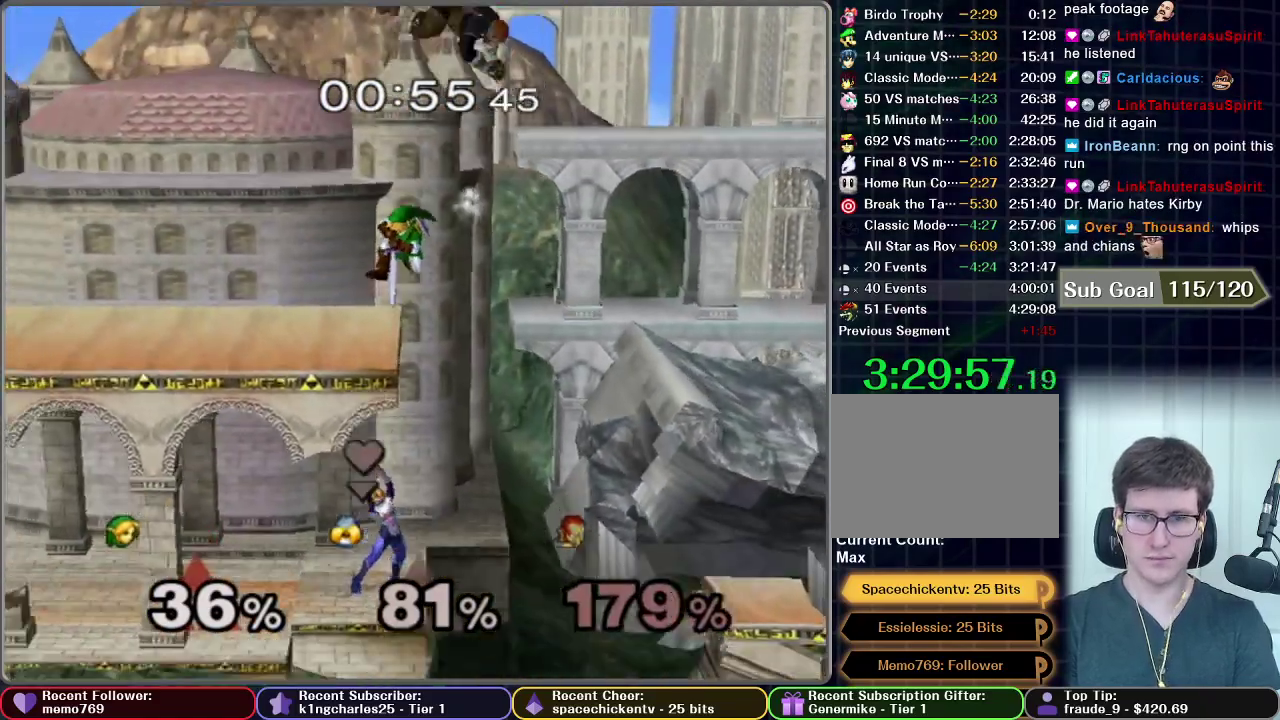
{"buttons": [], "left_stick": "down", "right_stick": "center", "events": [[117, "left_stick", "down-left"], [134, "R1", "down"], [167, "A", "up"], [184, "left_stick", "down"], [251, "R1", "up"]]}
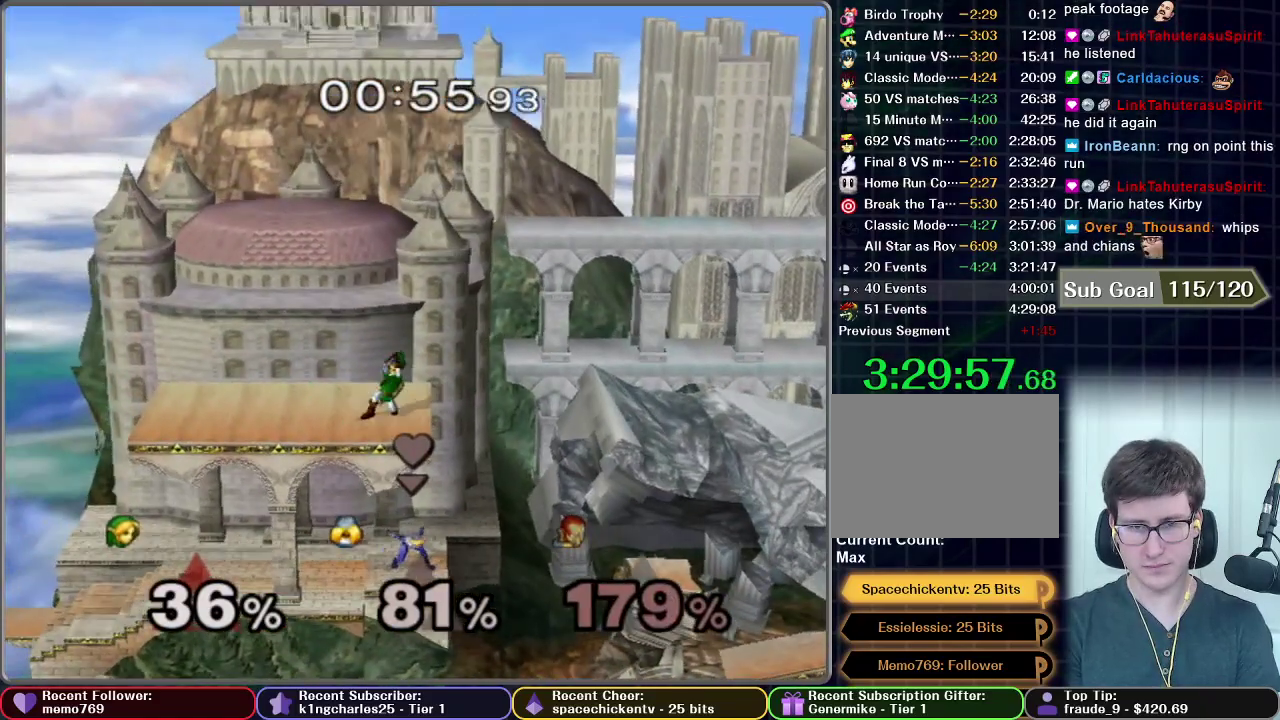
{"buttons": [], "left_stick": "center", "right_stick": "center", "events": [[33, "left_stick", "center"]]}
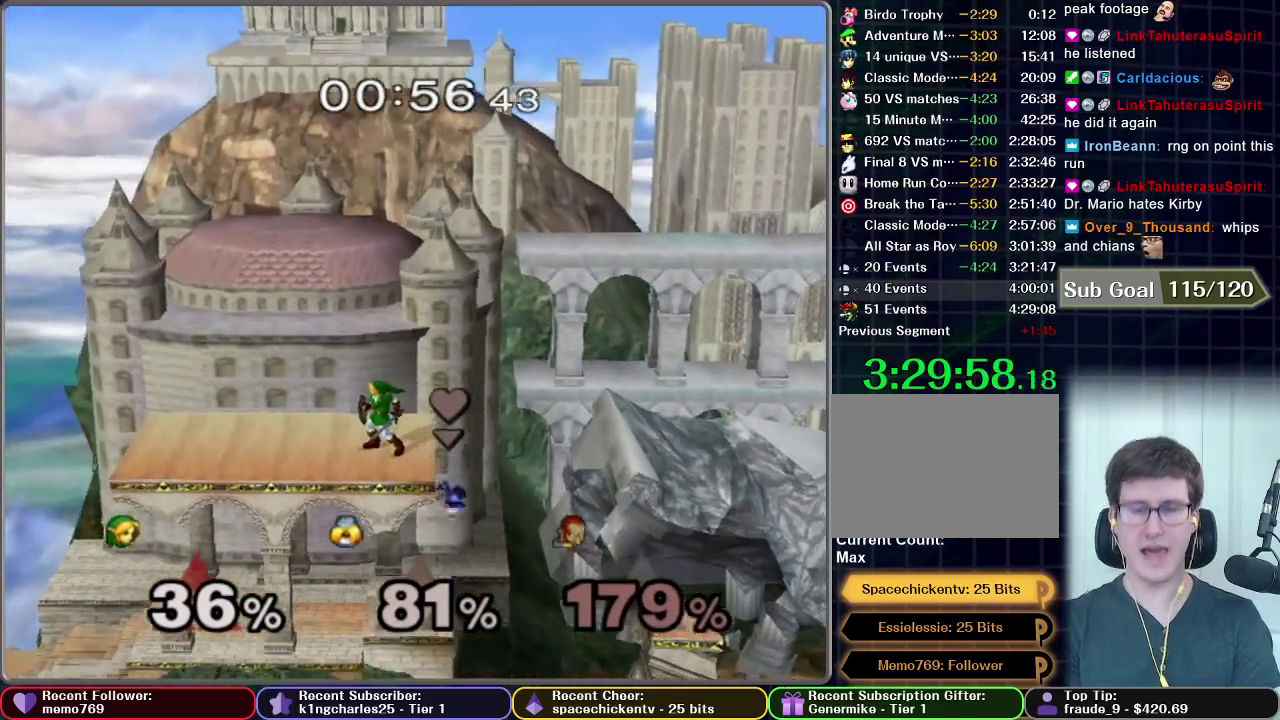
{"buttons": [], "left_stick": "center", "right_stick": "center", "events": []}
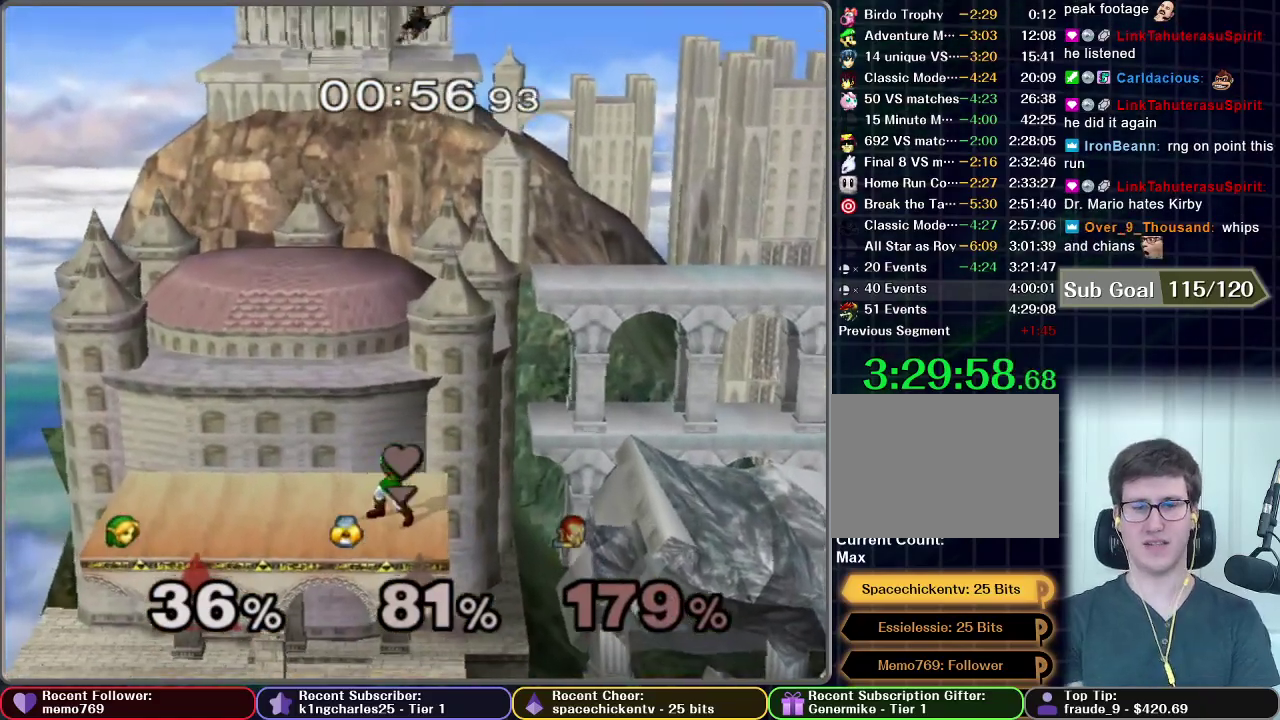
{"buttons": [], "left_stick": "center", "right_stick": "center", "events": []}
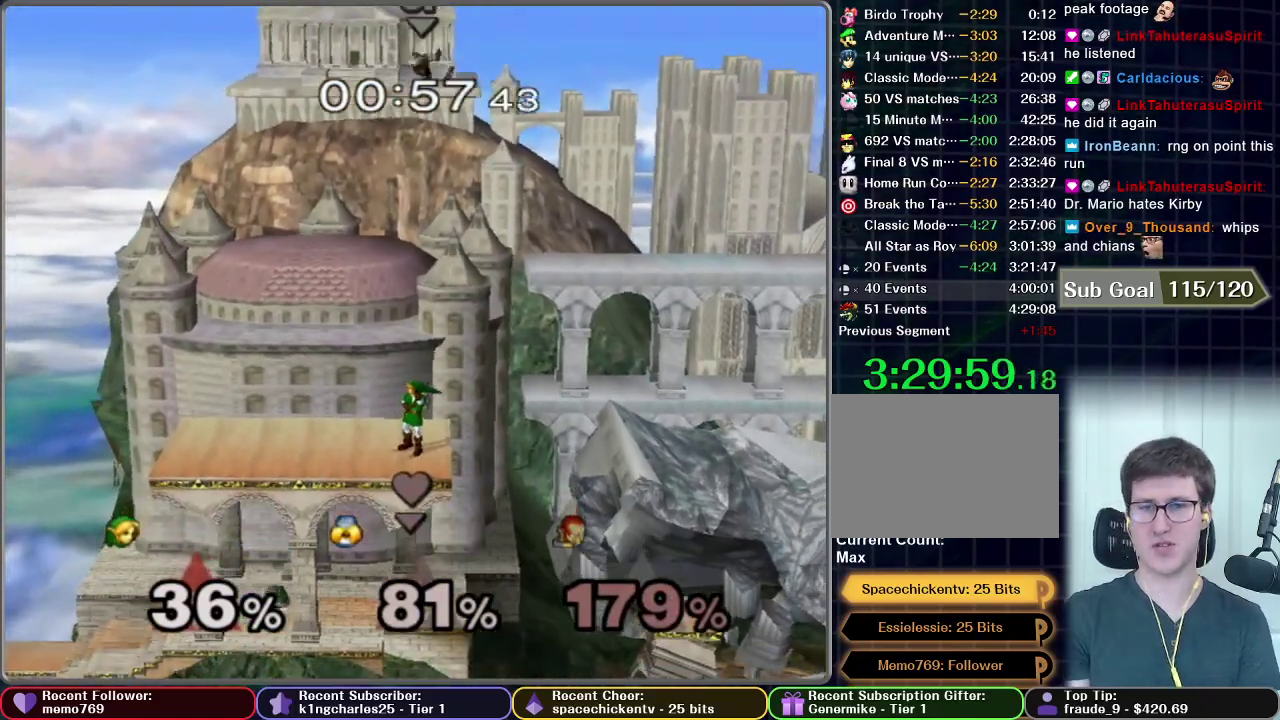
{"buttons": [], "left_stick": "center", "right_stick": "center", "events": []}
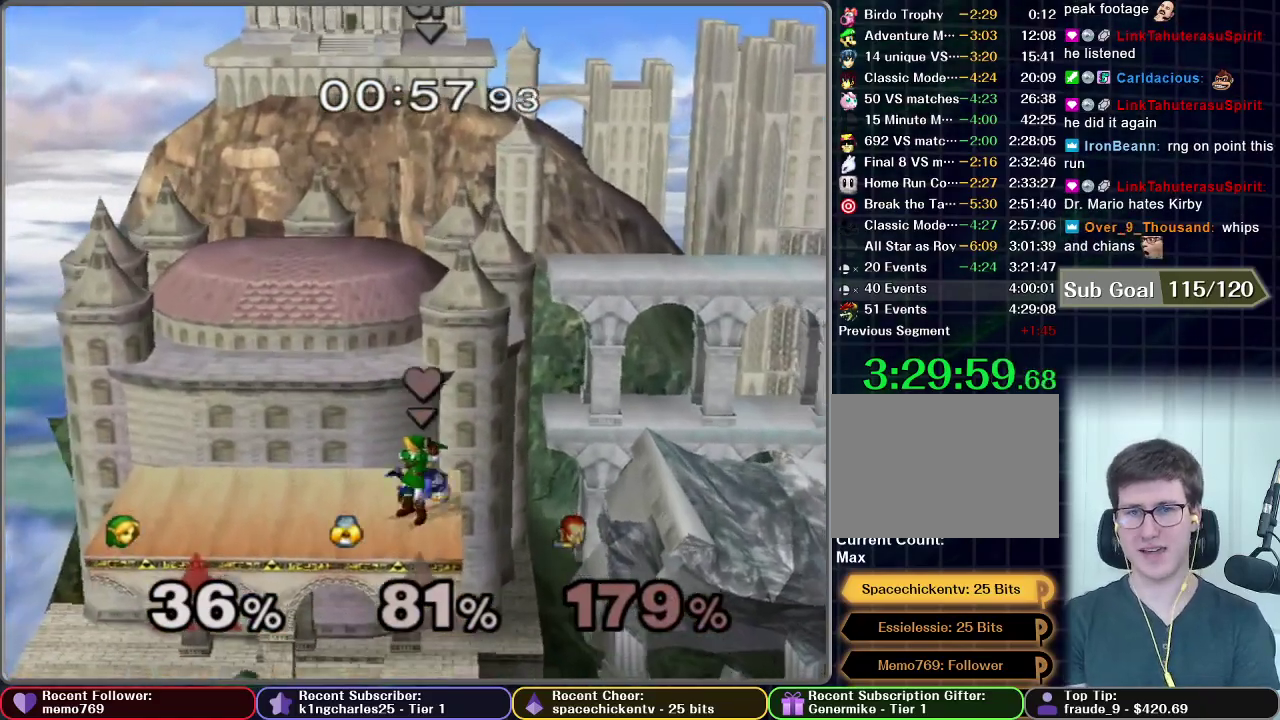
{"buttons": ["A"], "left_stick": "center", "right_stick": "center", "events": [[384, "A", "down"]]}
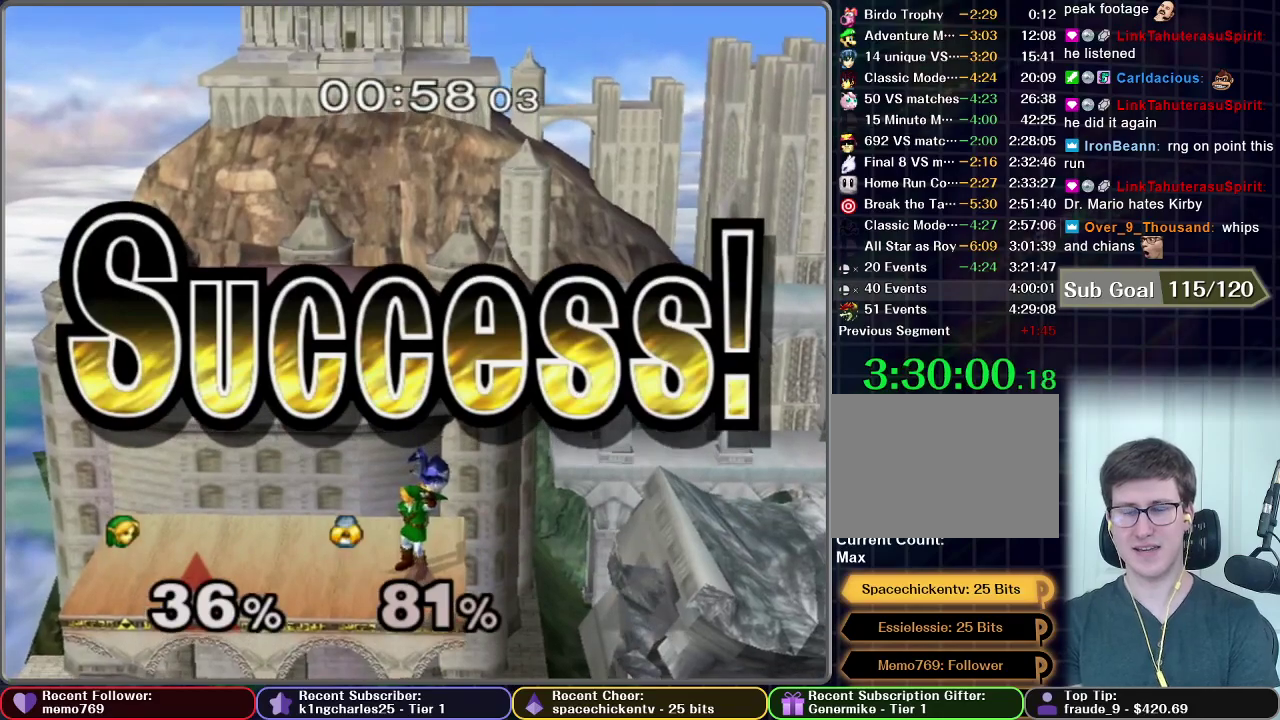
{"buttons": ["A"], "left_stick": "center", "right_stick": "center", "events": [[133, "A", "up"], [383, "A", "down"]]}
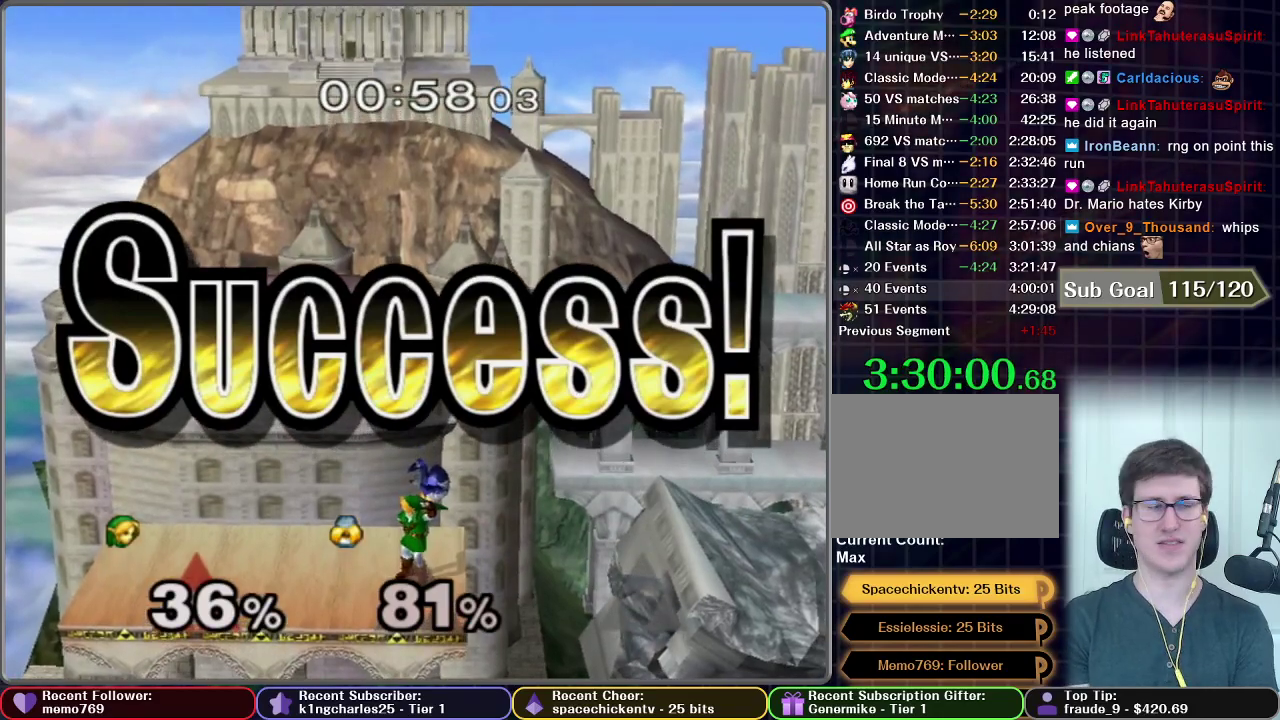
{"buttons": [], "left_stick": "center", "right_stick": "center", "events": [[134, "A", "up"]]}